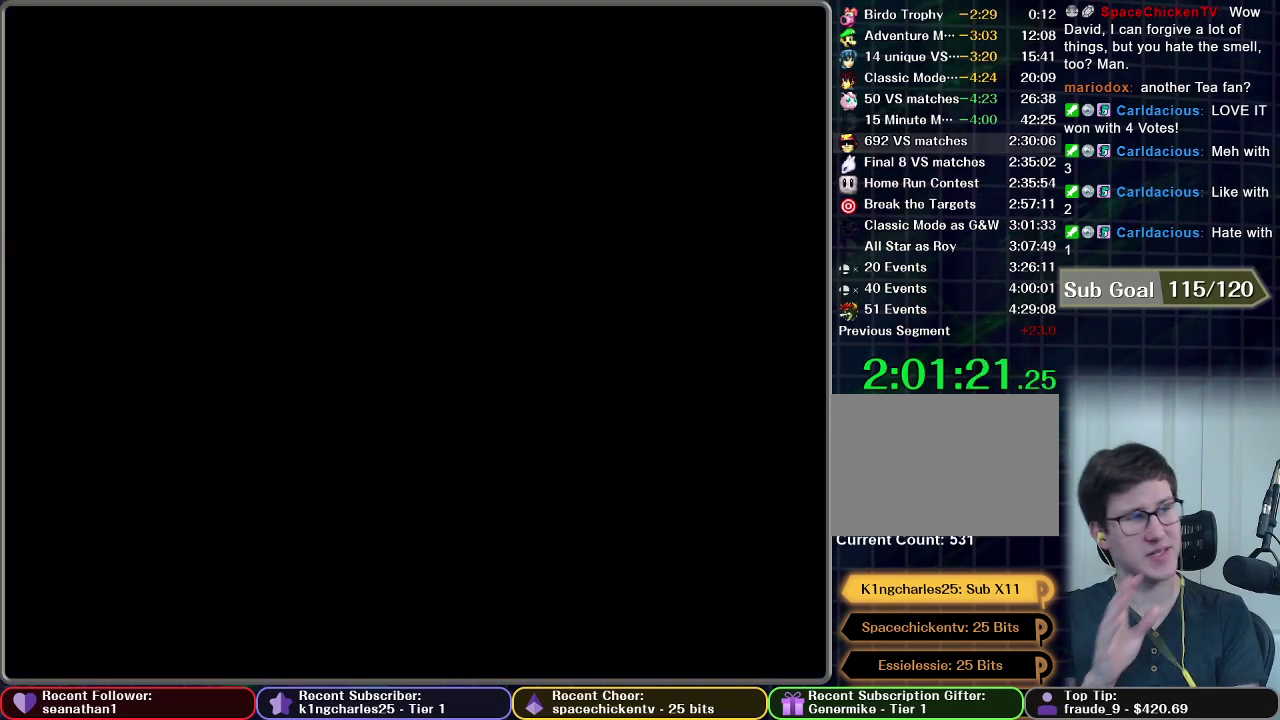
Gameplay with a controller (Nintendo layout); each line is a JSON object with the inputs held at the frame after it. "events" lists button and stick changes between this image and that frame as [ms after this image, input, new state], when the widget could be followed in between. This overlay highlights the sticks when they move; stick clicks (L3) are not distinguishable. Not read: L3 R3 right_stick.
{"buttons": [], "left_stick": "center", "events": []}
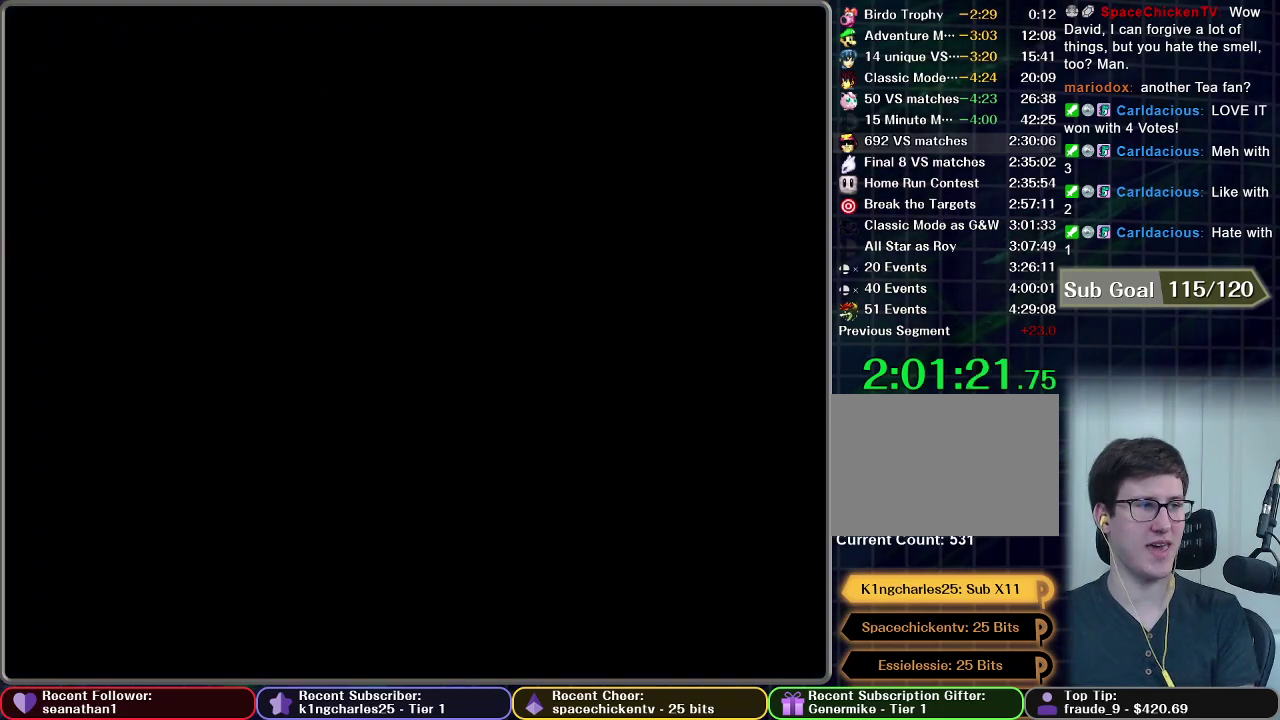
{"buttons": [], "left_stick": "center", "events": []}
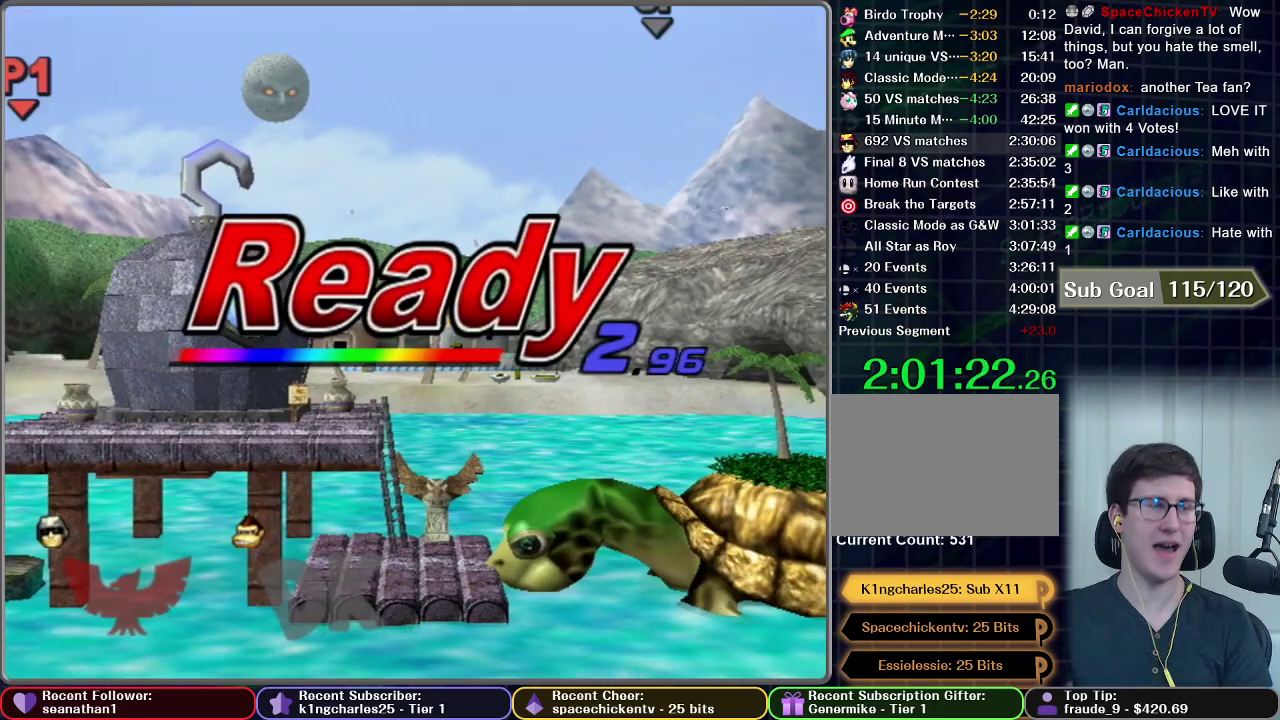
{"buttons": [], "left_stick": "center", "events": []}
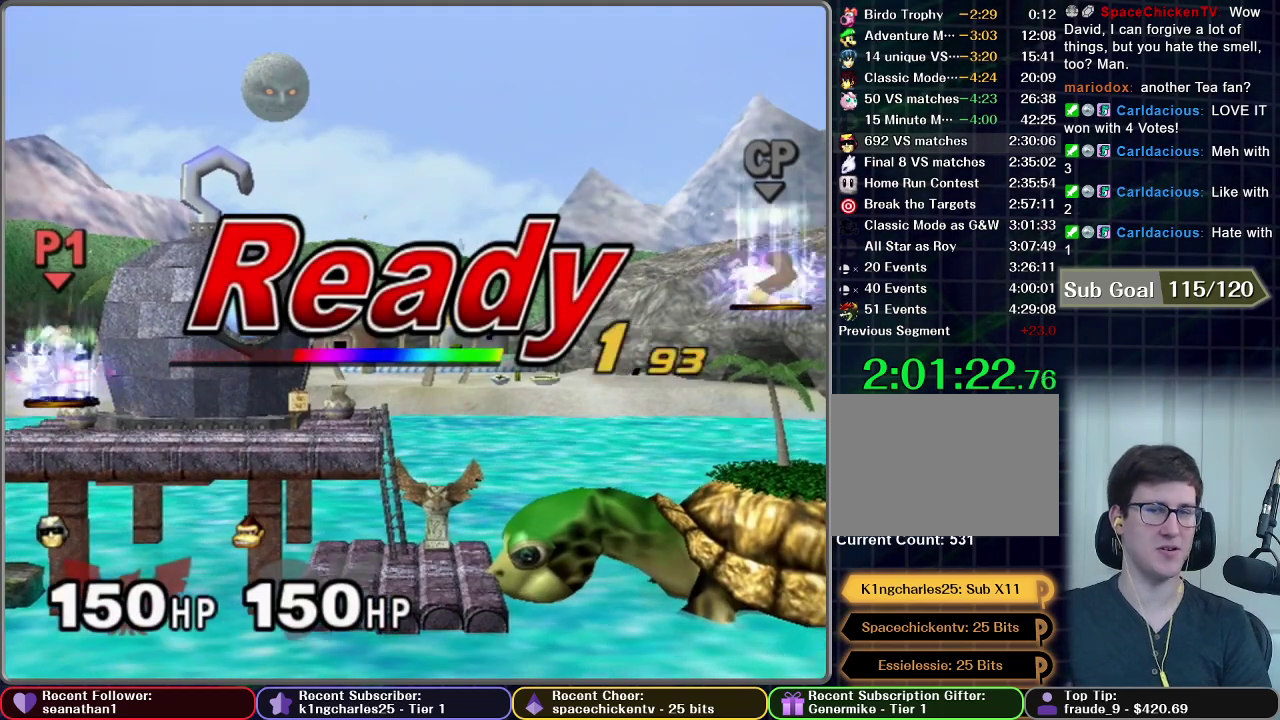
{"buttons": [], "left_stick": "center", "events": []}
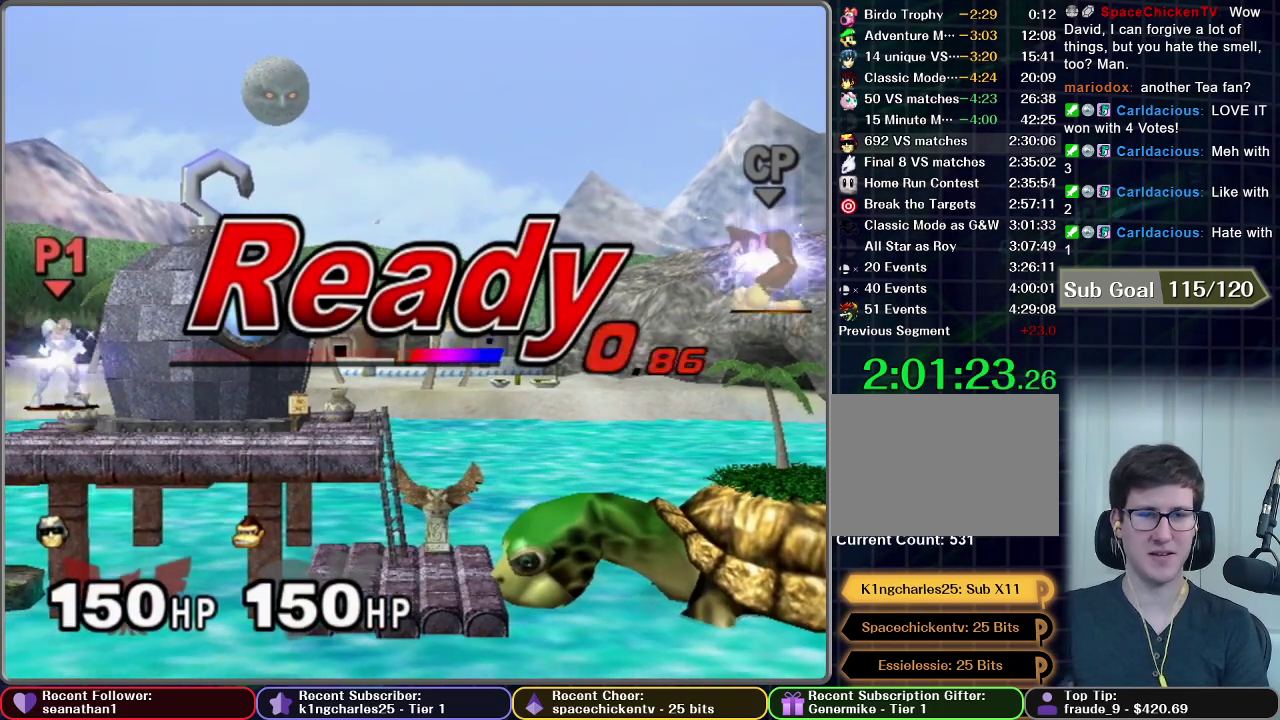
{"buttons": [], "left_stick": "left", "events": [[484, "left_stick", "left"]]}
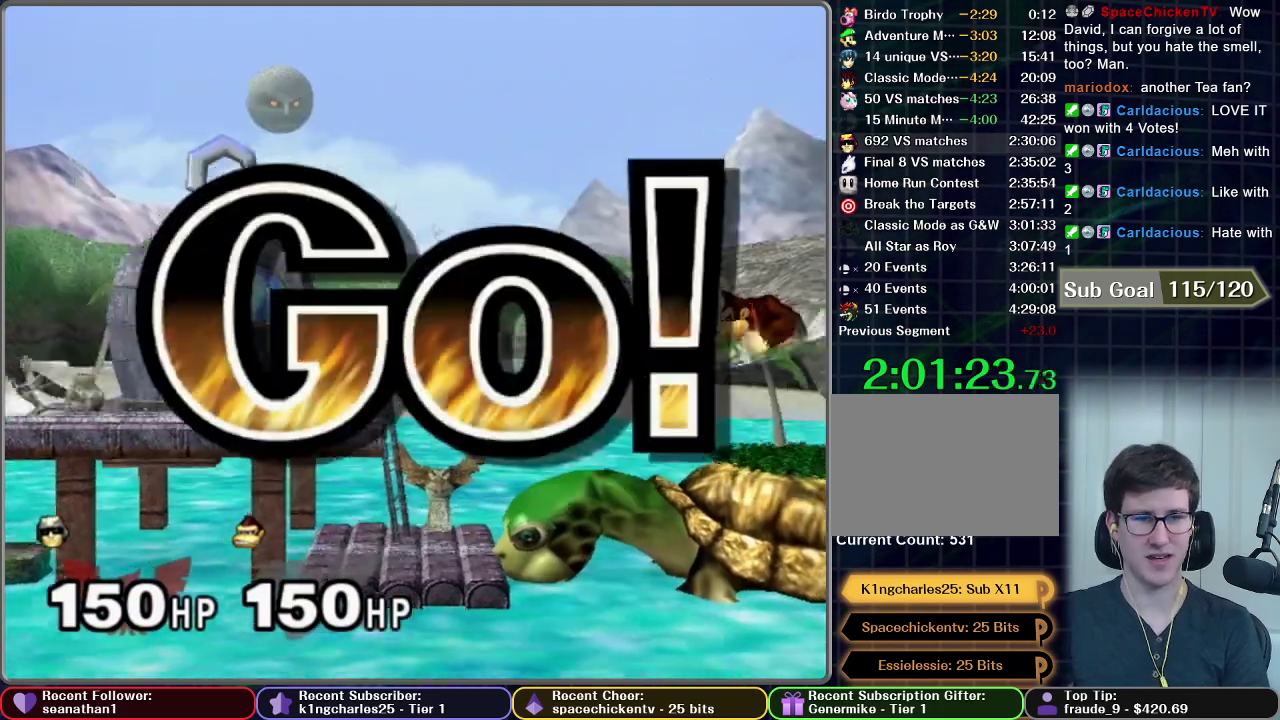
{"buttons": [], "left_stick": "left", "events": [[217, "left_stick", "down"], [351, "left_stick", "center"], [434, "left_stick", "left"]]}
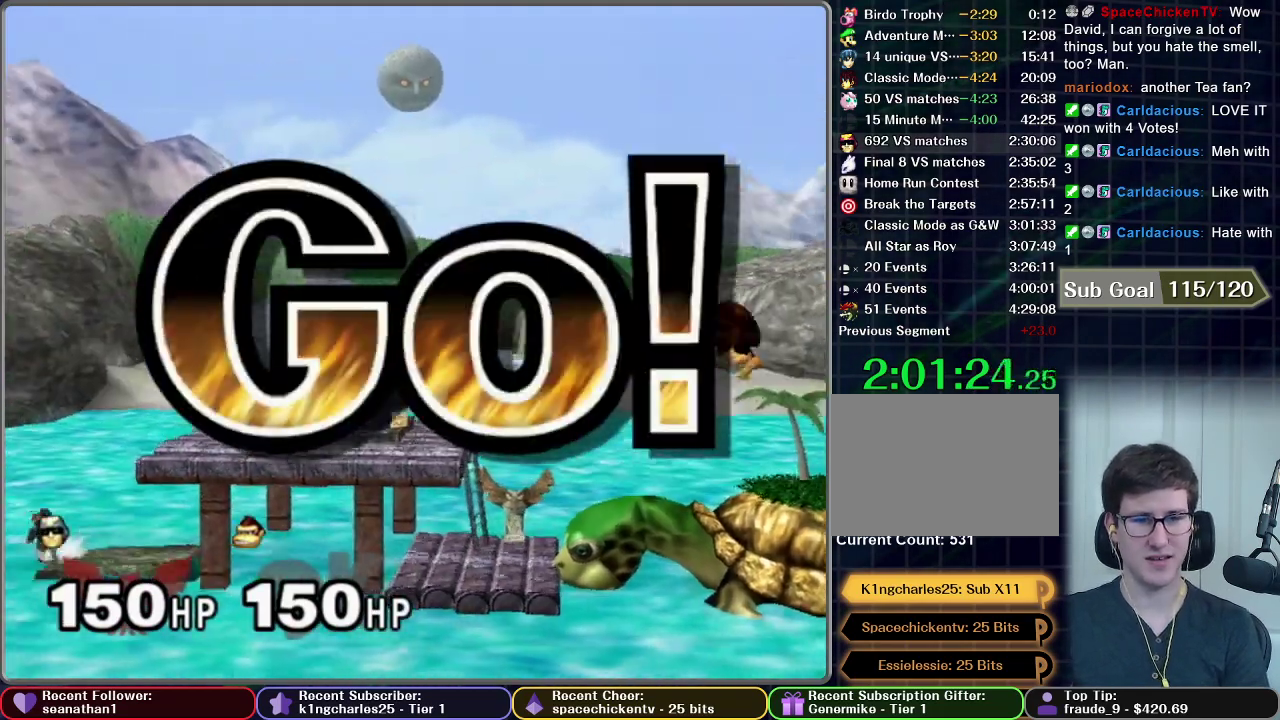
{"buttons": ["A"], "left_stick": "center", "events": [[133, "left_stick", "down"], [284, "A", "down"], [417, "left_stick", "center"]]}
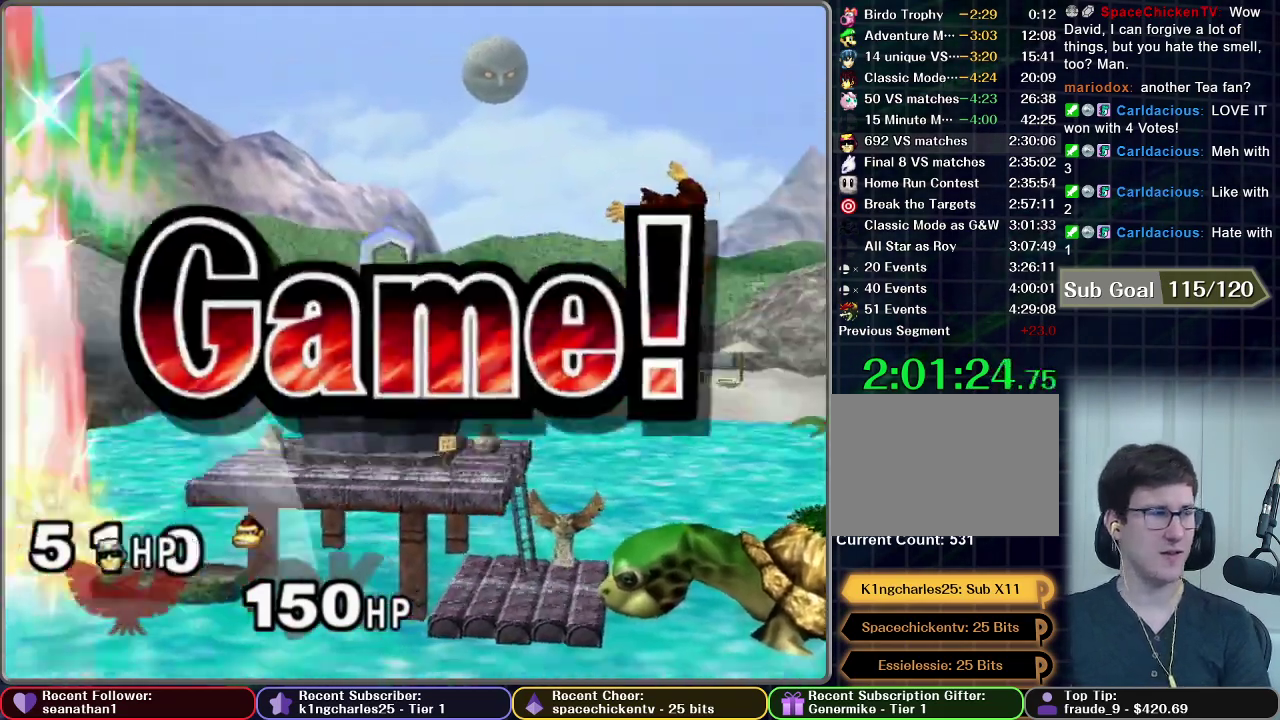
{"buttons": [], "left_stick": "center", "events": [[434, "A", "up"]]}
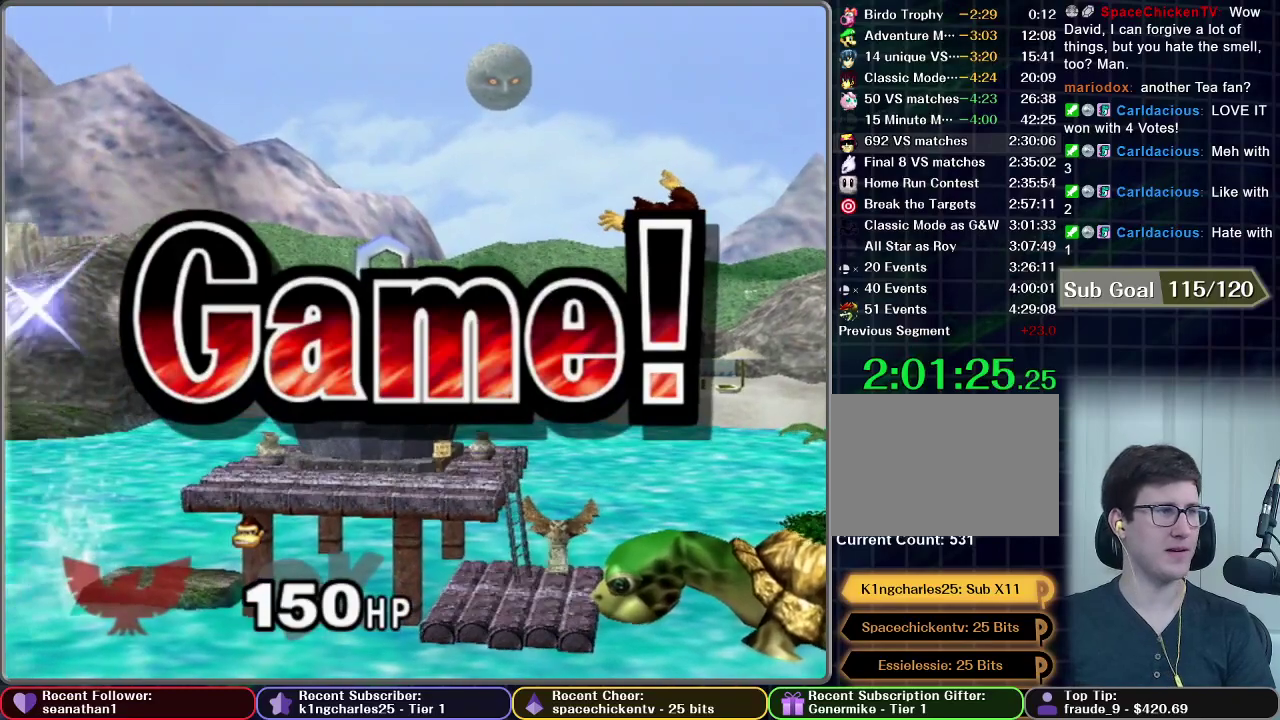
{"buttons": ["START"], "left_stick": "center", "events": [[467, "START", "down"]]}
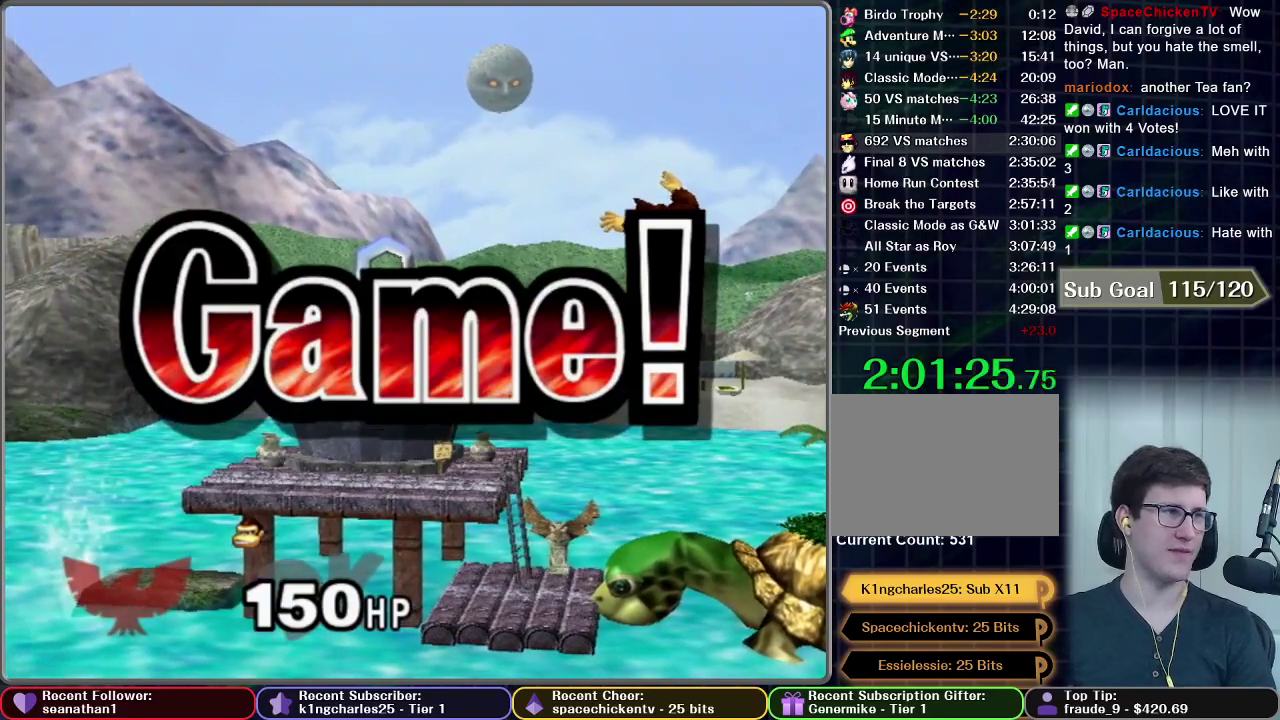
{"buttons": [], "left_stick": "center", "events": [[100, "START", "up"], [167, "START", "down"], [251, "START", "up"], [351, "START", "down"], [434, "START", "up"]]}
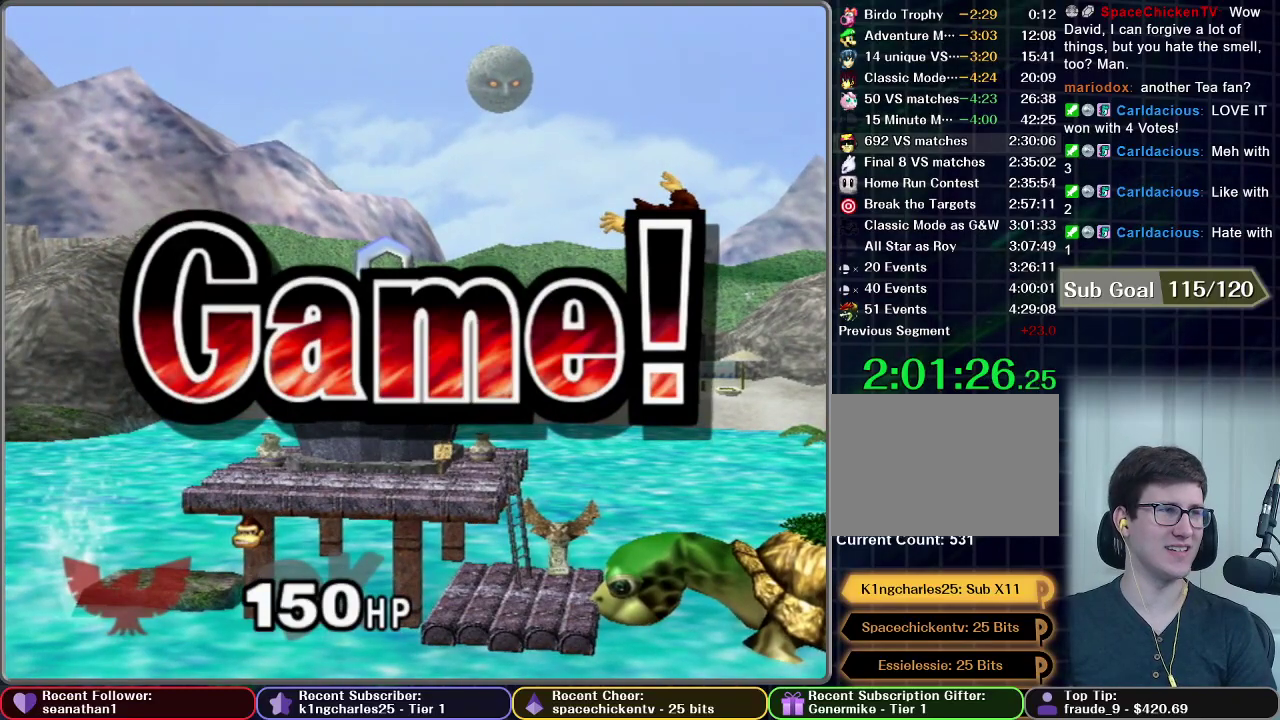
{"buttons": [], "left_stick": "center", "events": [[50, "START", "down"], [150, "START", "up"]]}
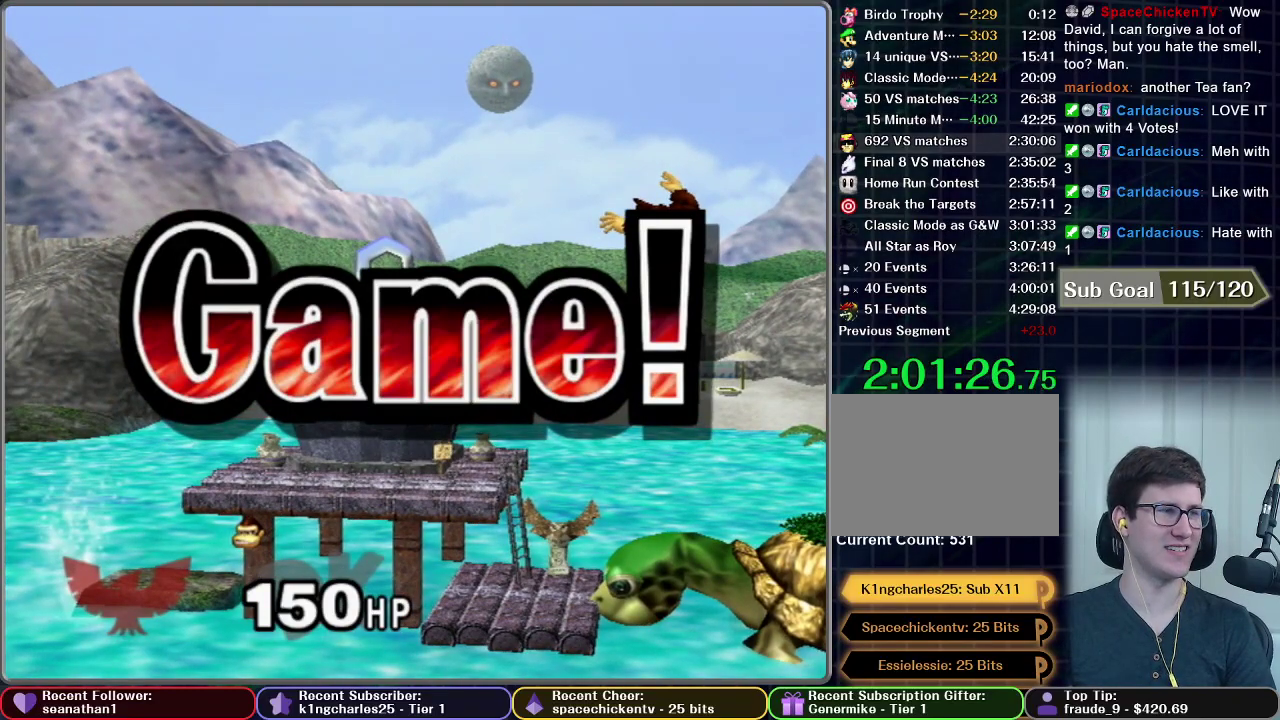
{"buttons": [], "left_stick": "center", "events": [[100, "START", "down"], [217, "START", "up"], [317, "START", "down"], [434, "START", "up"]]}
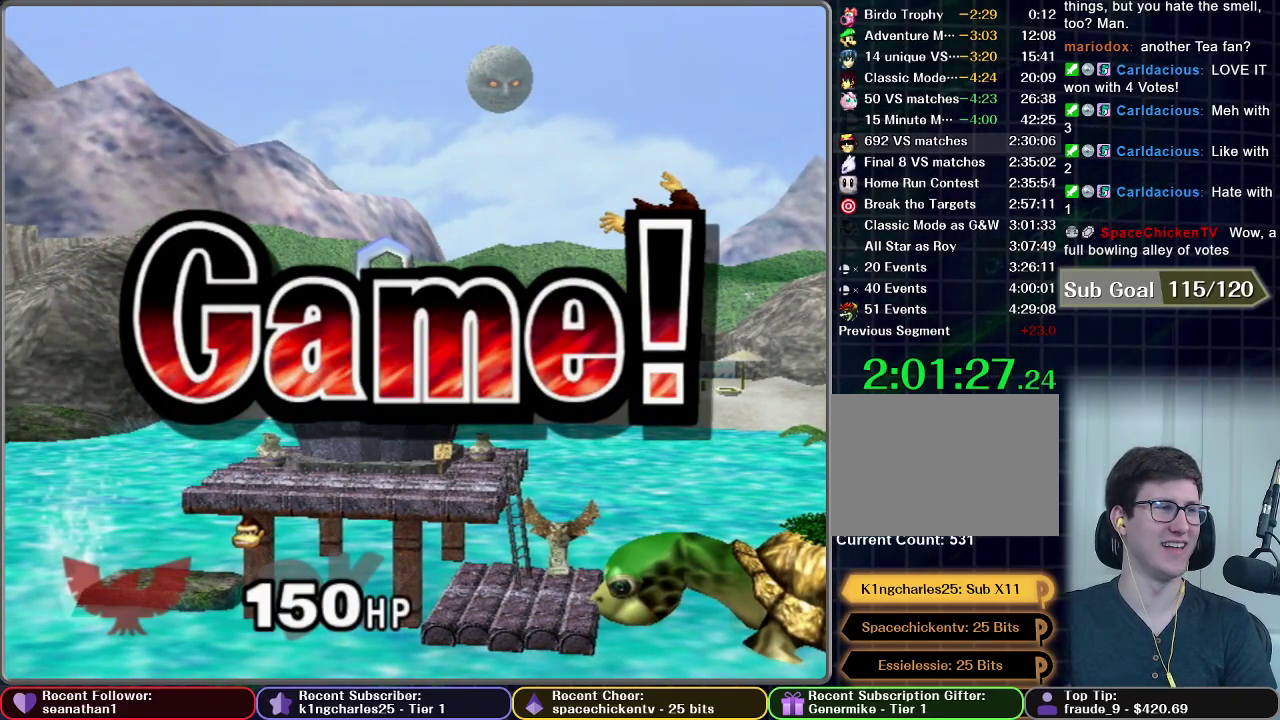
{"buttons": ["START"], "left_stick": "center", "events": [[50, "START", "down"], [167, "START", "up"], [250, "START", "down"], [350, "START", "up"], [434, "START", "down"]]}
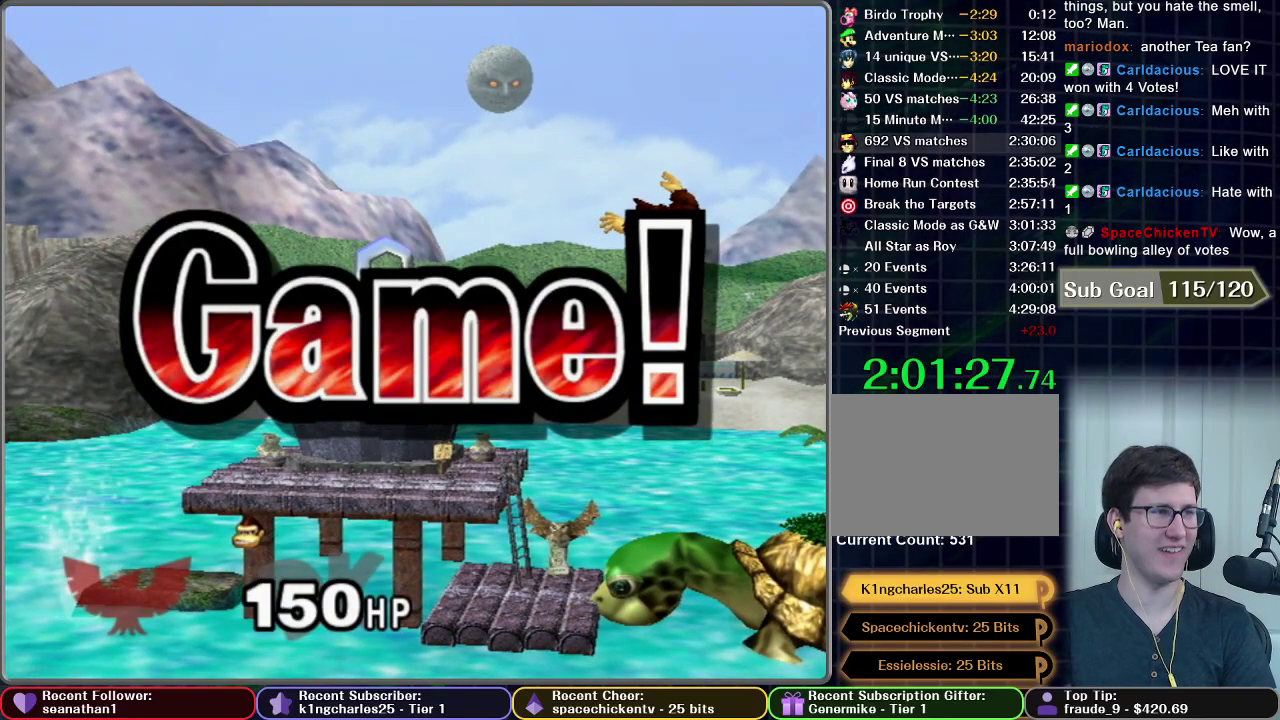
{"buttons": ["START"], "left_stick": "center", "events": [[50, "START", "up"], [134, "START", "down"], [251, "START", "up"], [301, "START", "down"], [417, "START", "up"], [468, "START", "down"]]}
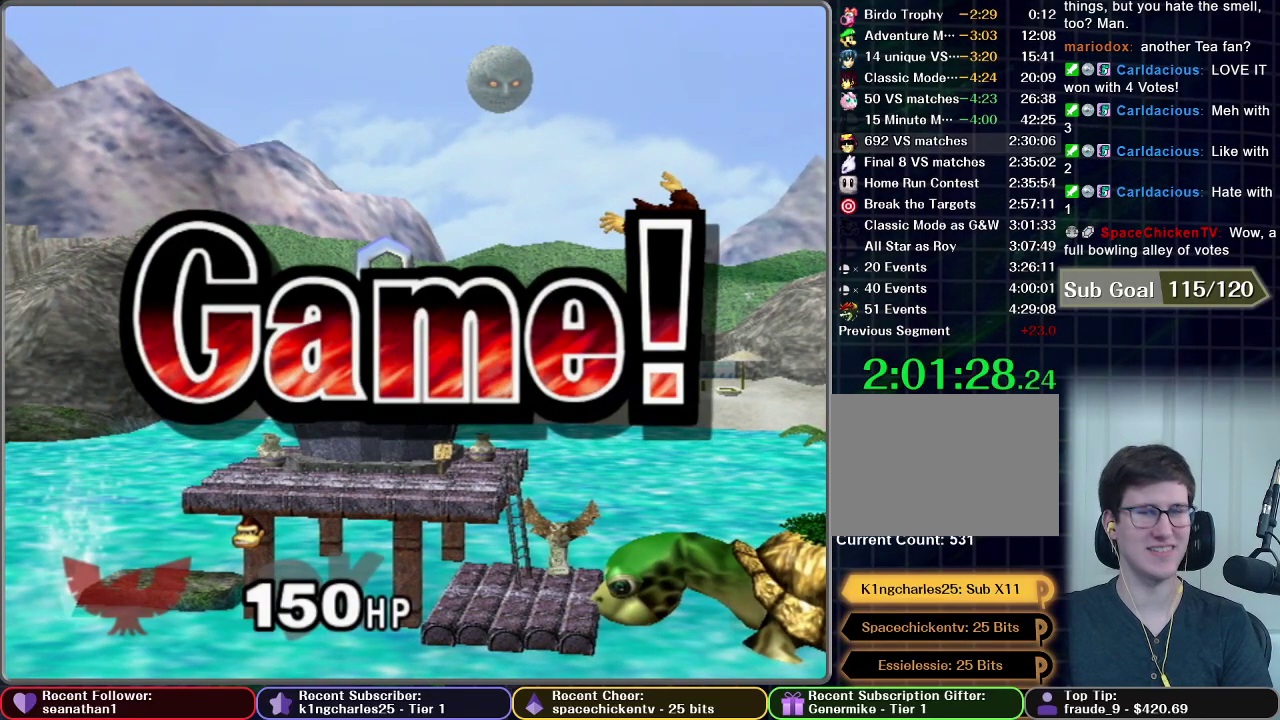
{"buttons": [], "left_stick": "center", "events": [[50, "START", "up"], [100, "START", "down"], [167, "START", "up"], [267, "START", "down"], [317, "START", "up"], [367, "START", "down"], [434, "START", "up"]]}
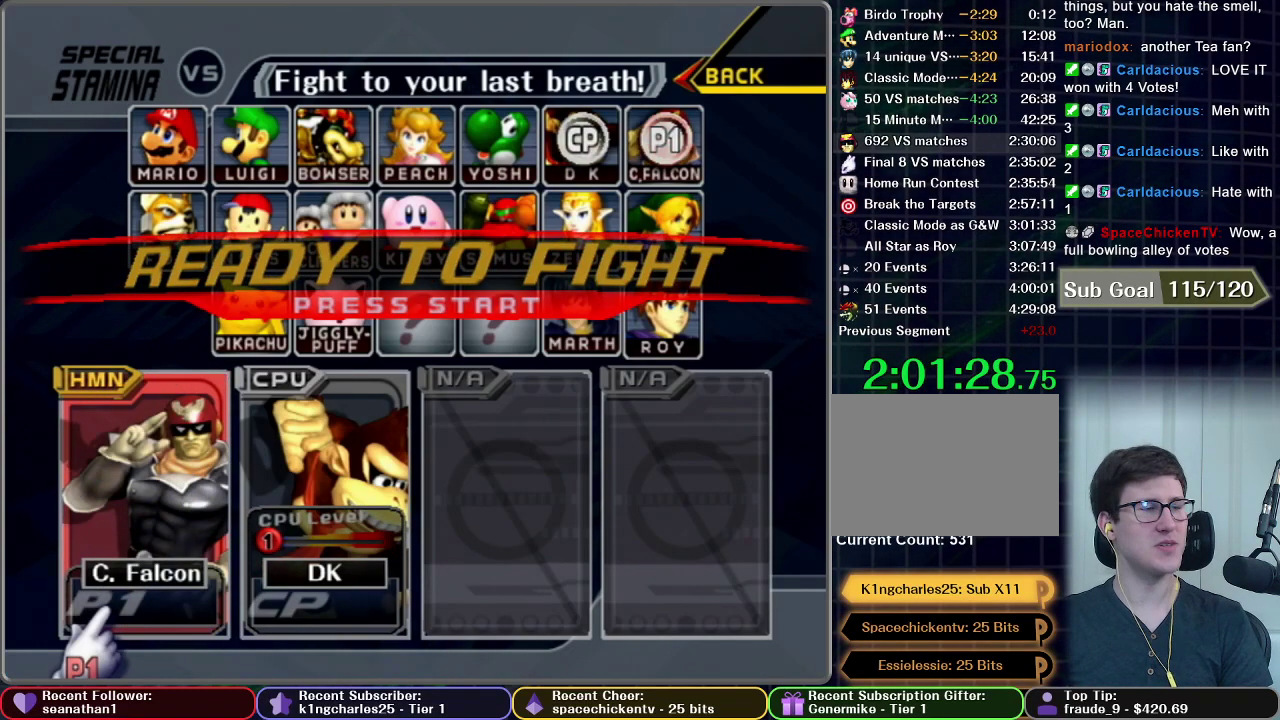
{"buttons": [], "left_stick": "center", "events": [[17, "START", "down"], [184, "START", "up"], [234, "START", "down"], [334, "START", "up"]]}
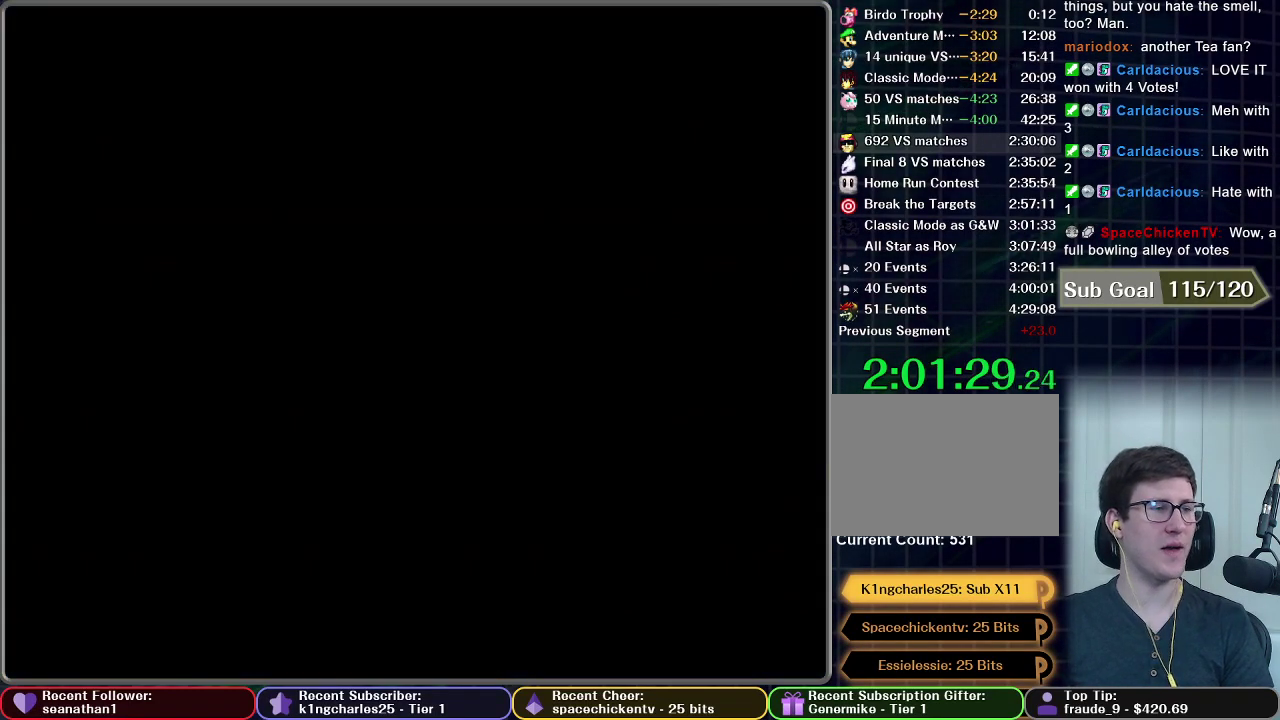
{"buttons": [], "left_stick": "center", "events": []}
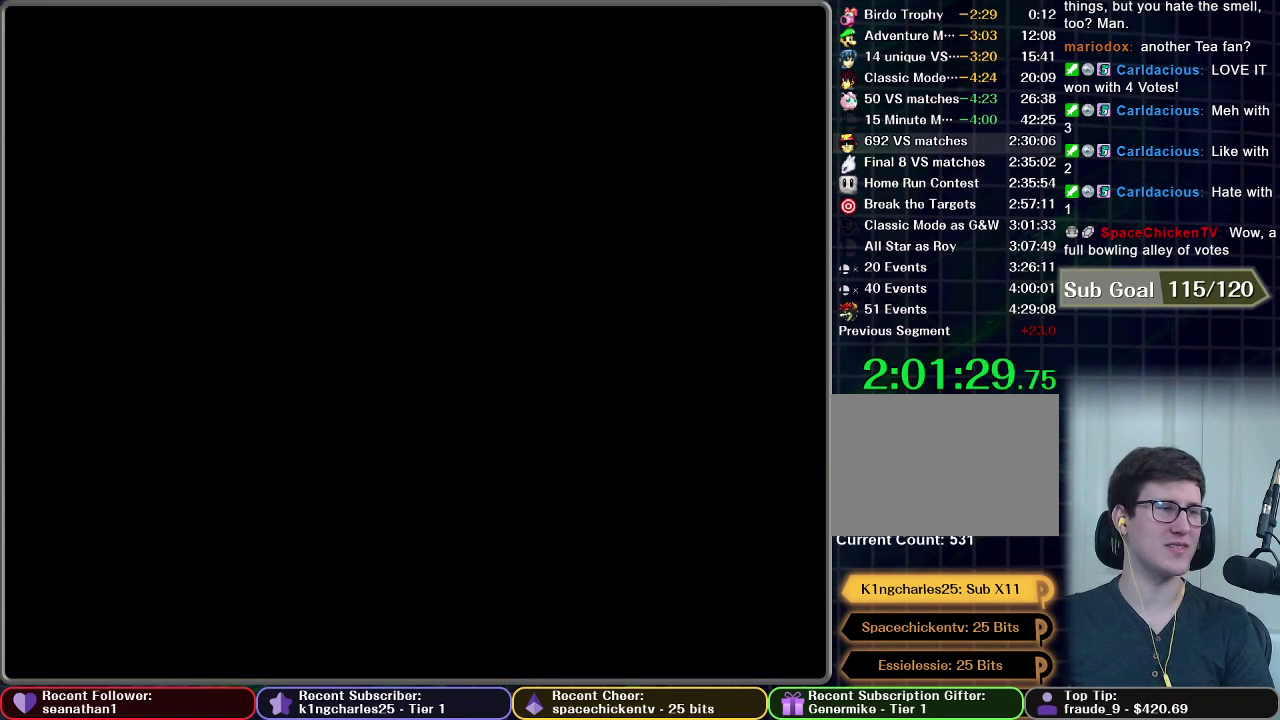
{"buttons": [], "left_stick": "center", "events": []}
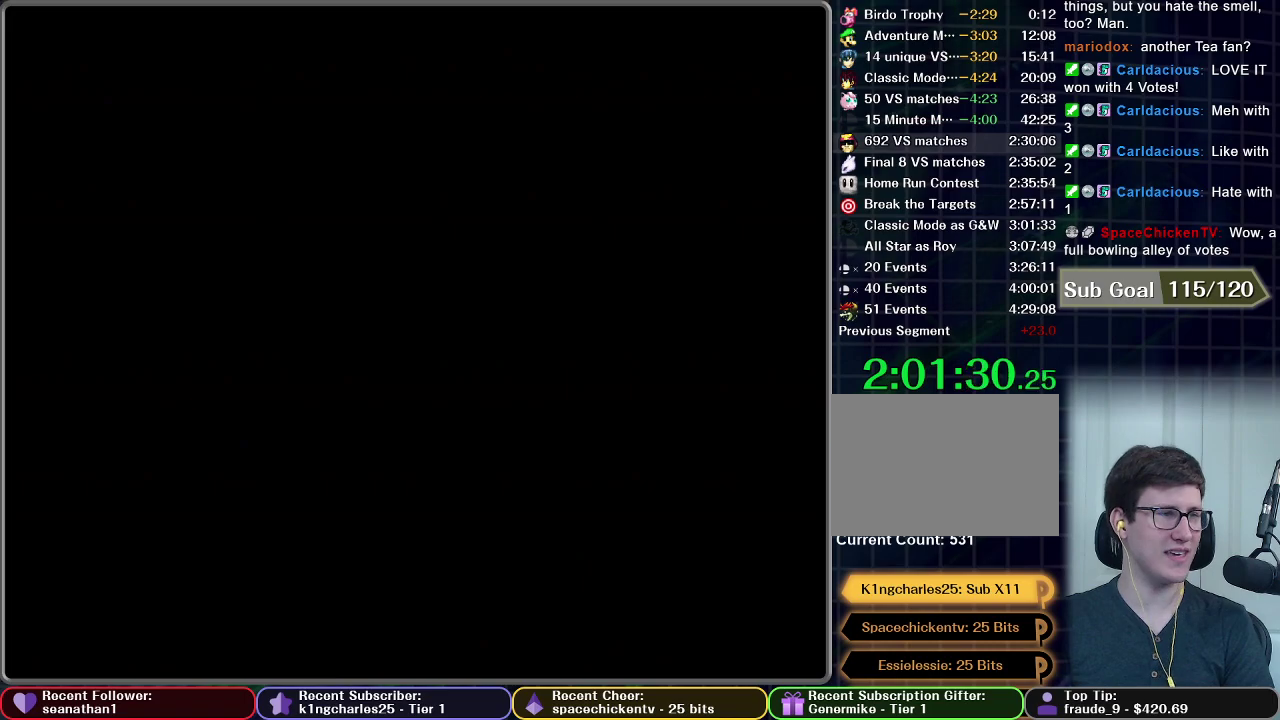
{"buttons": [], "left_stick": "center", "events": []}
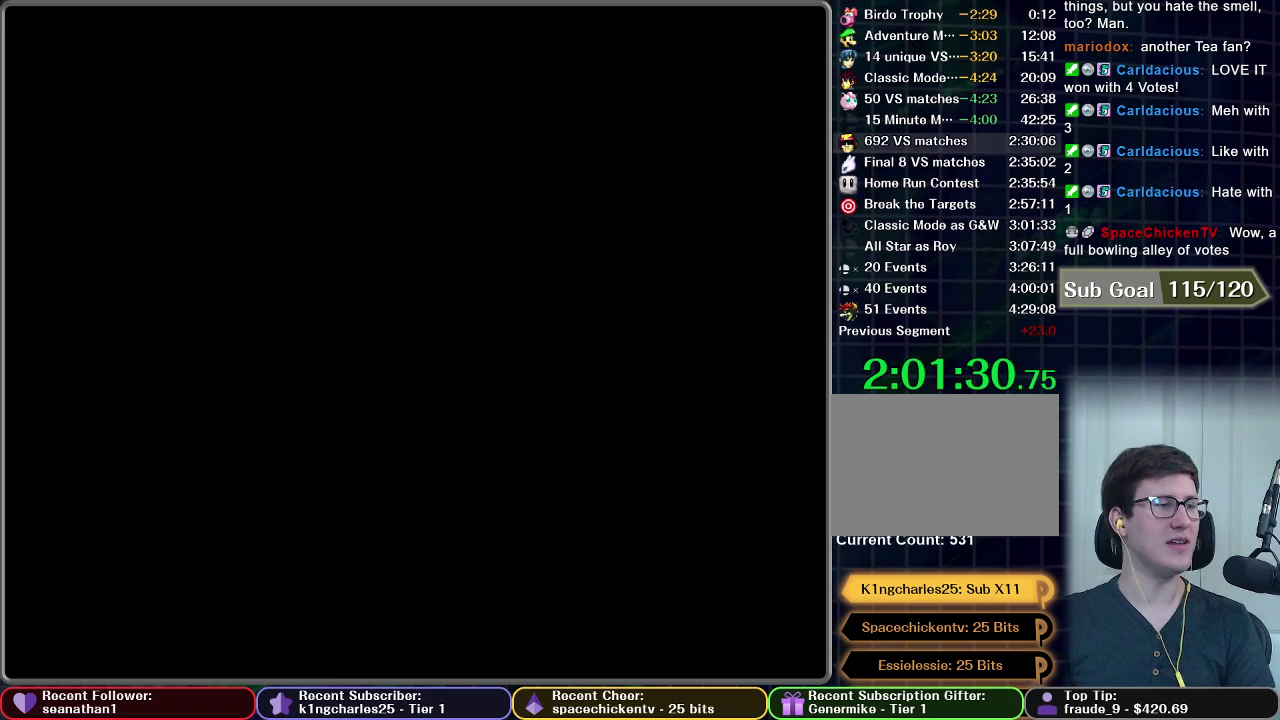
{"buttons": [], "left_stick": "center", "events": []}
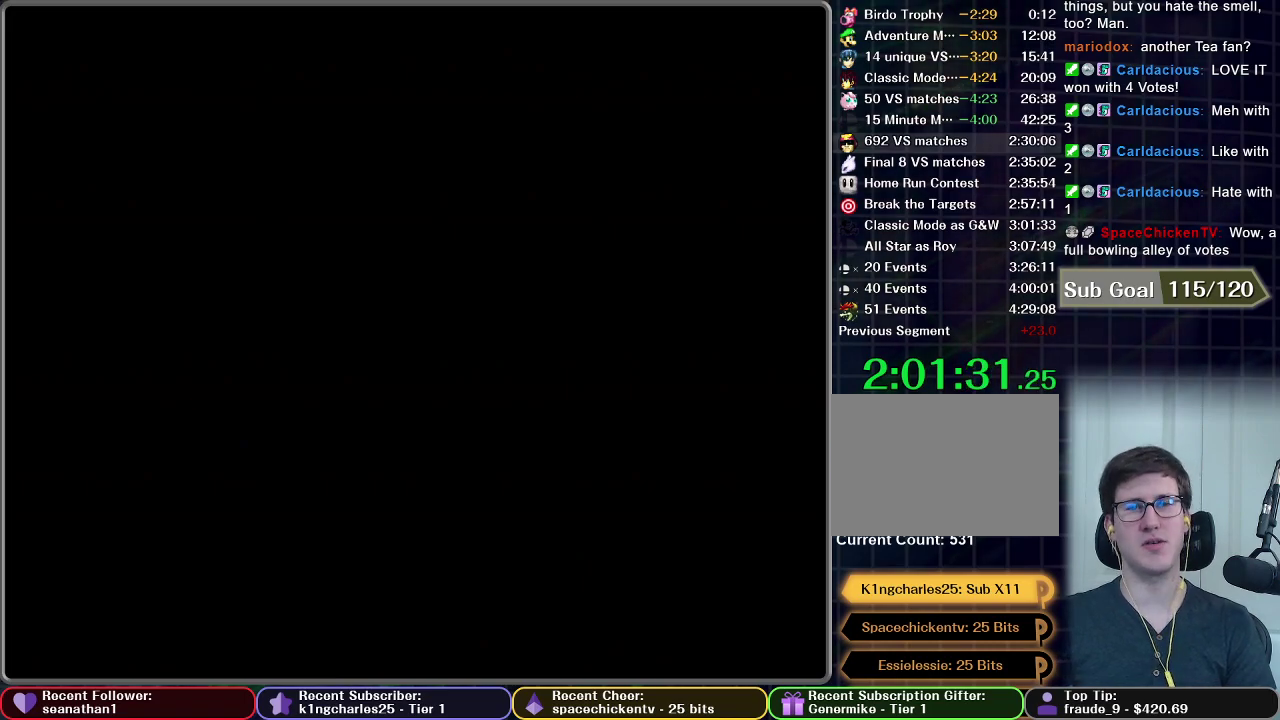
{"buttons": [], "left_stick": "center", "events": []}
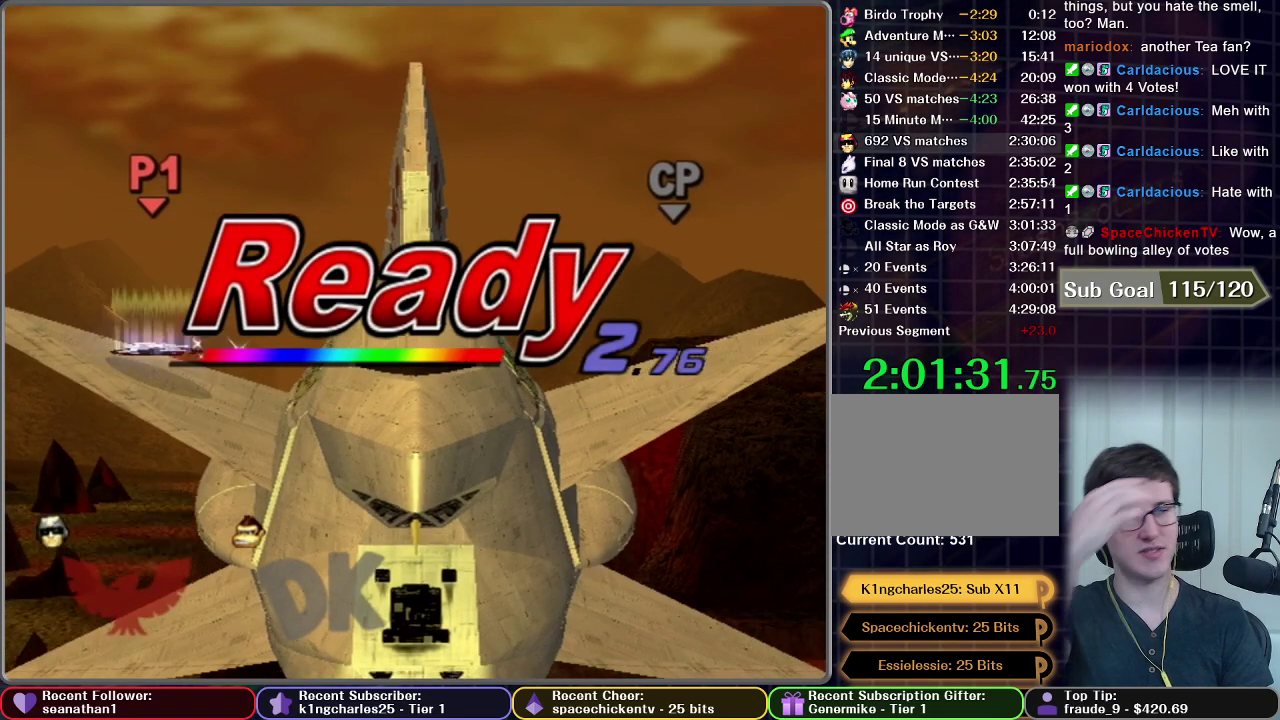
{"buttons": [], "left_stick": "center", "events": []}
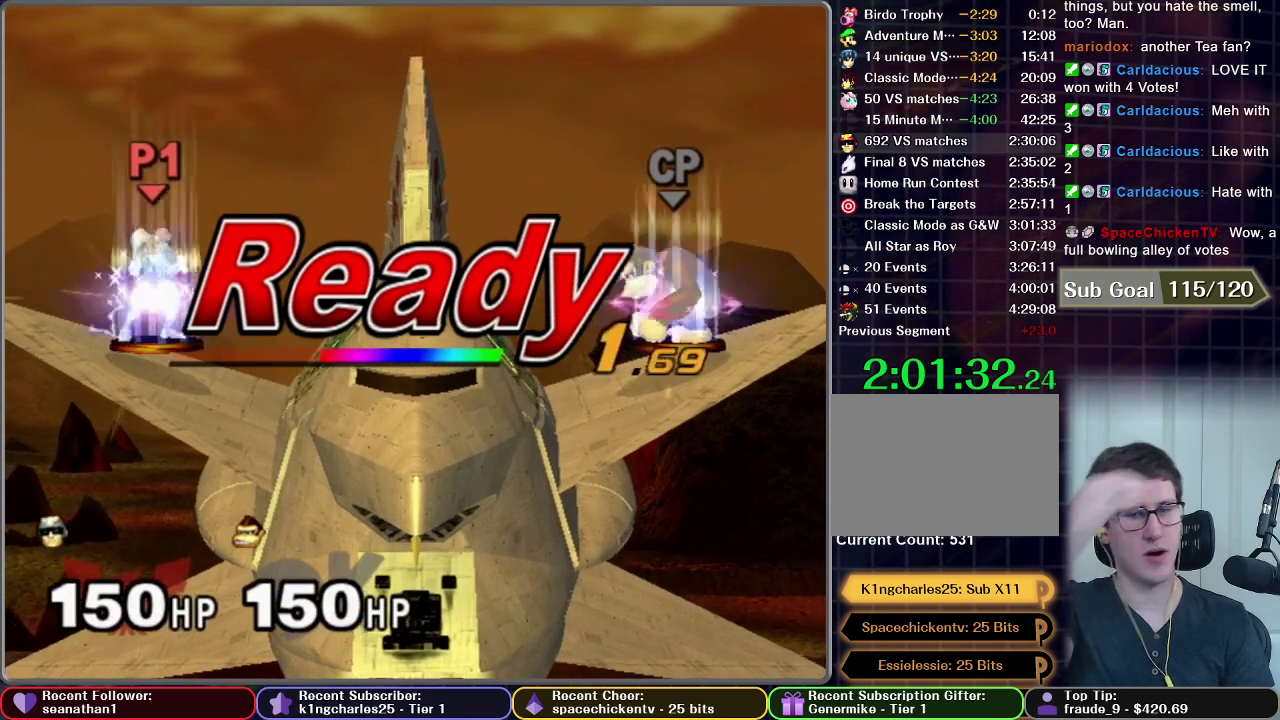
{"buttons": [], "left_stick": "center", "events": []}
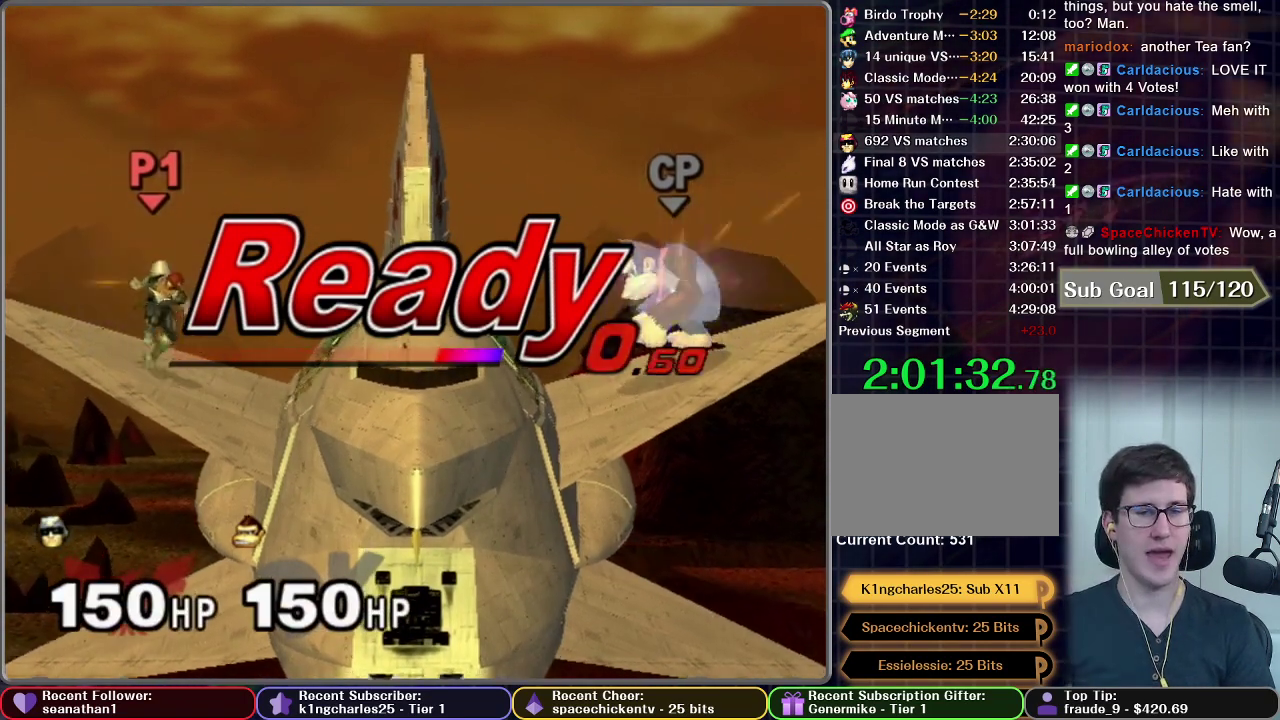
{"buttons": [], "left_stick": "center", "events": []}
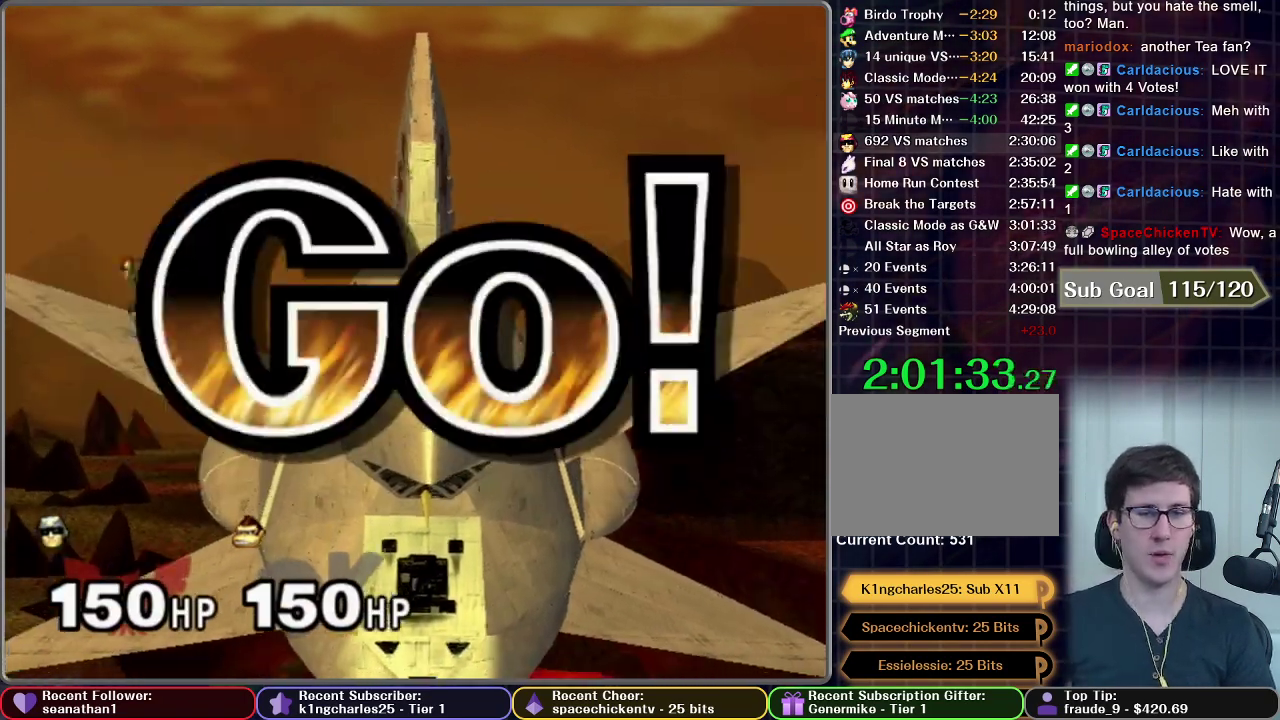
{"buttons": [], "left_stick": "left", "events": [[17, "left_stick", "left"]]}
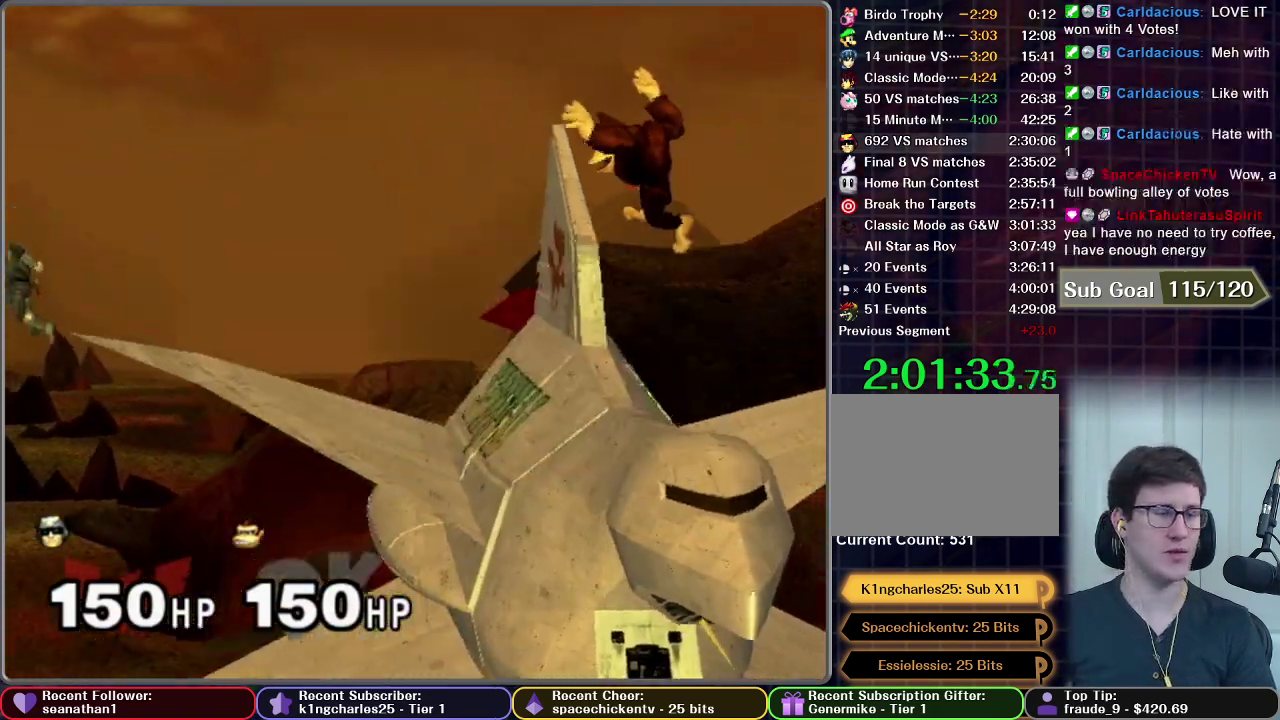
{"buttons": ["A"], "left_stick": "down", "events": [[50, "left_stick", "down-left"], [117, "left_stick", "down"], [351, "A", "down"]]}
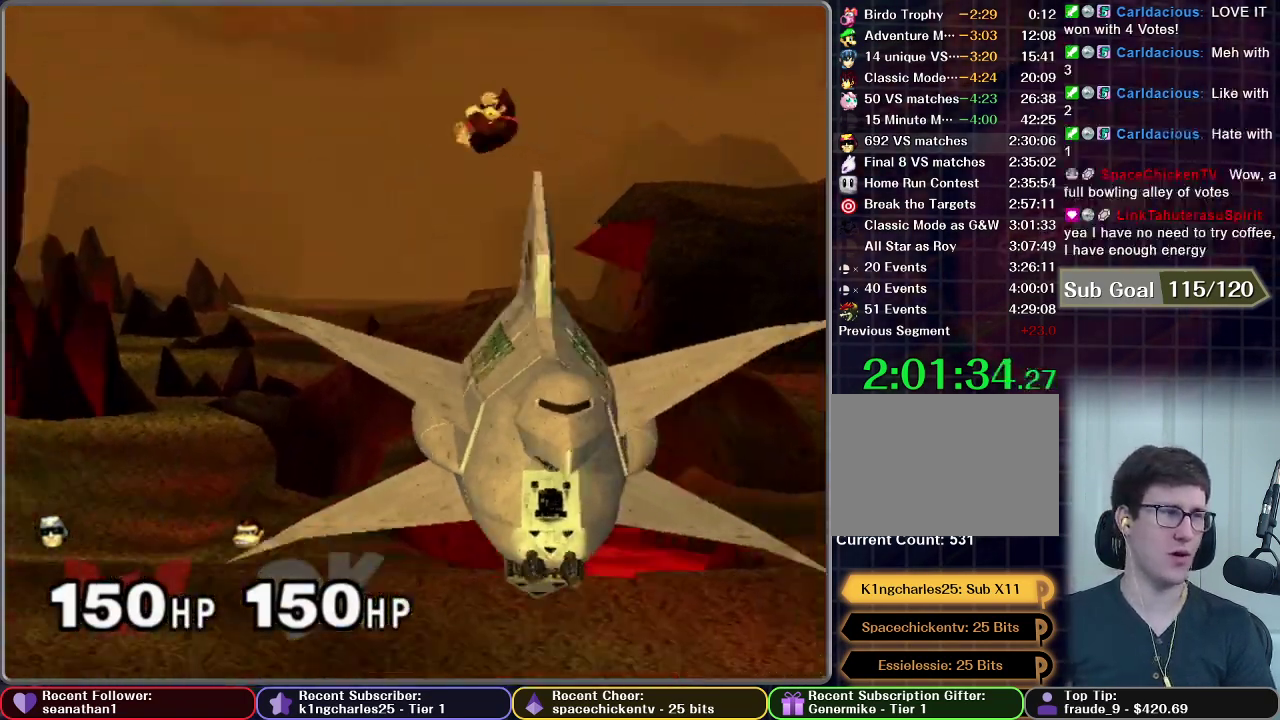
{"buttons": [], "left_stick": "center", "events": [[217, "A", "up"], [400, "left_stick", "center"]]}
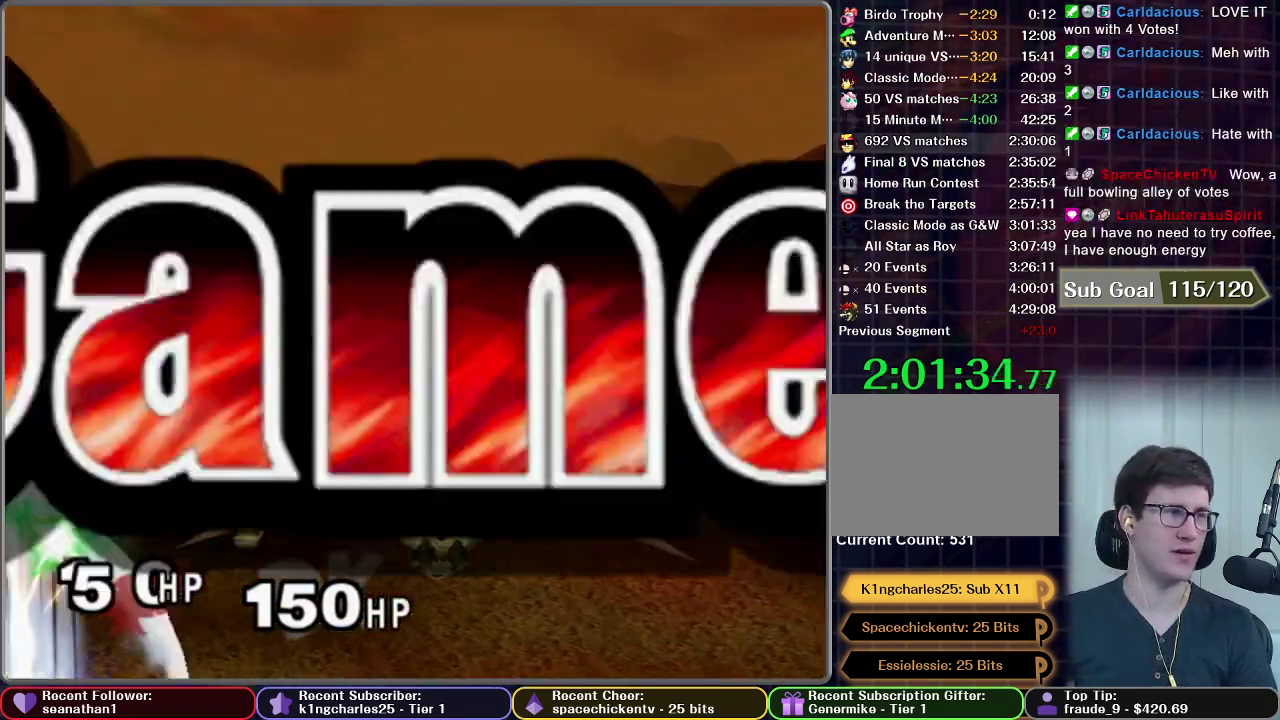
{"buttons": [], "left_stick": "center", "events": []}
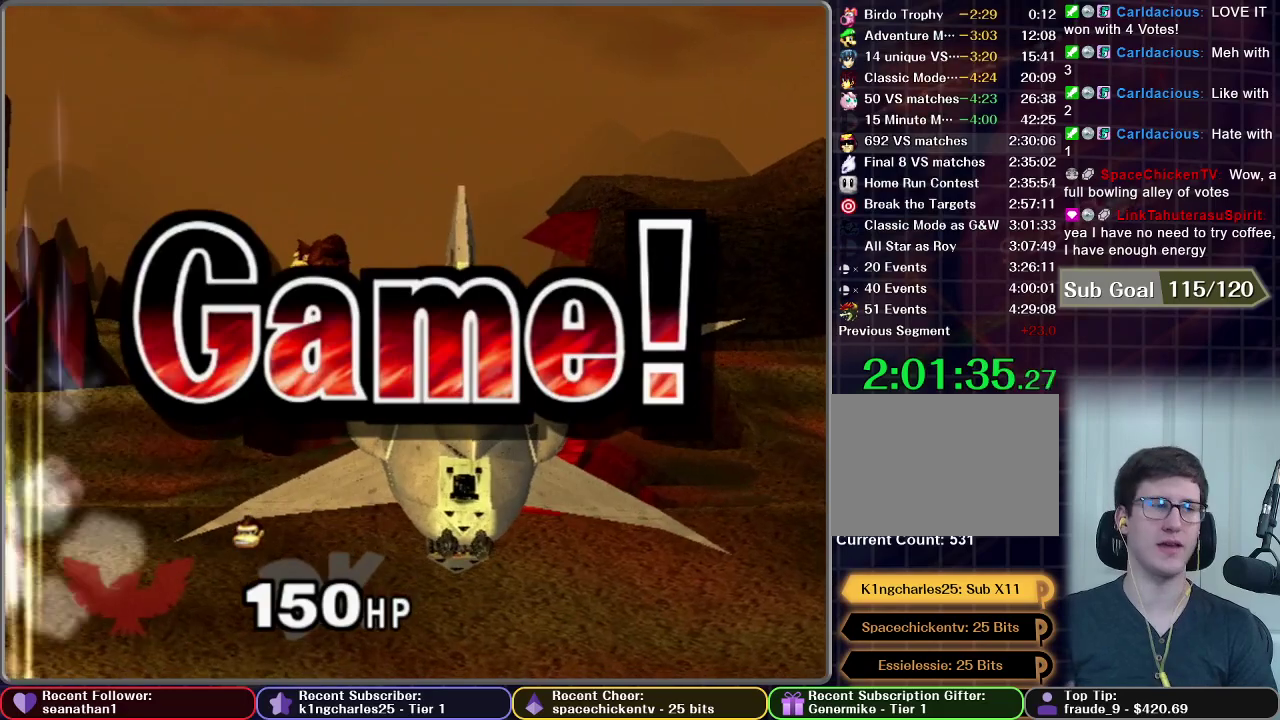
{"buttons": [], "left_stick": "center", "events": []}
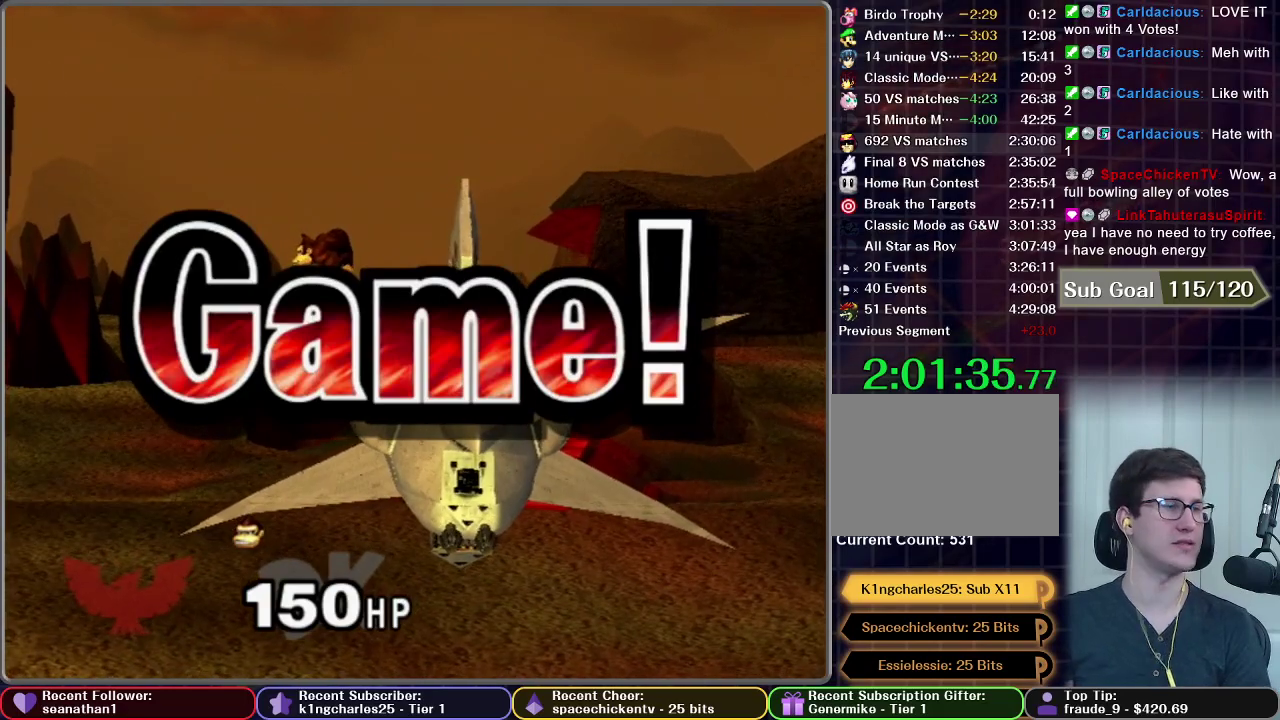
{"buttons": [], "left_stick": "center", "events": []}
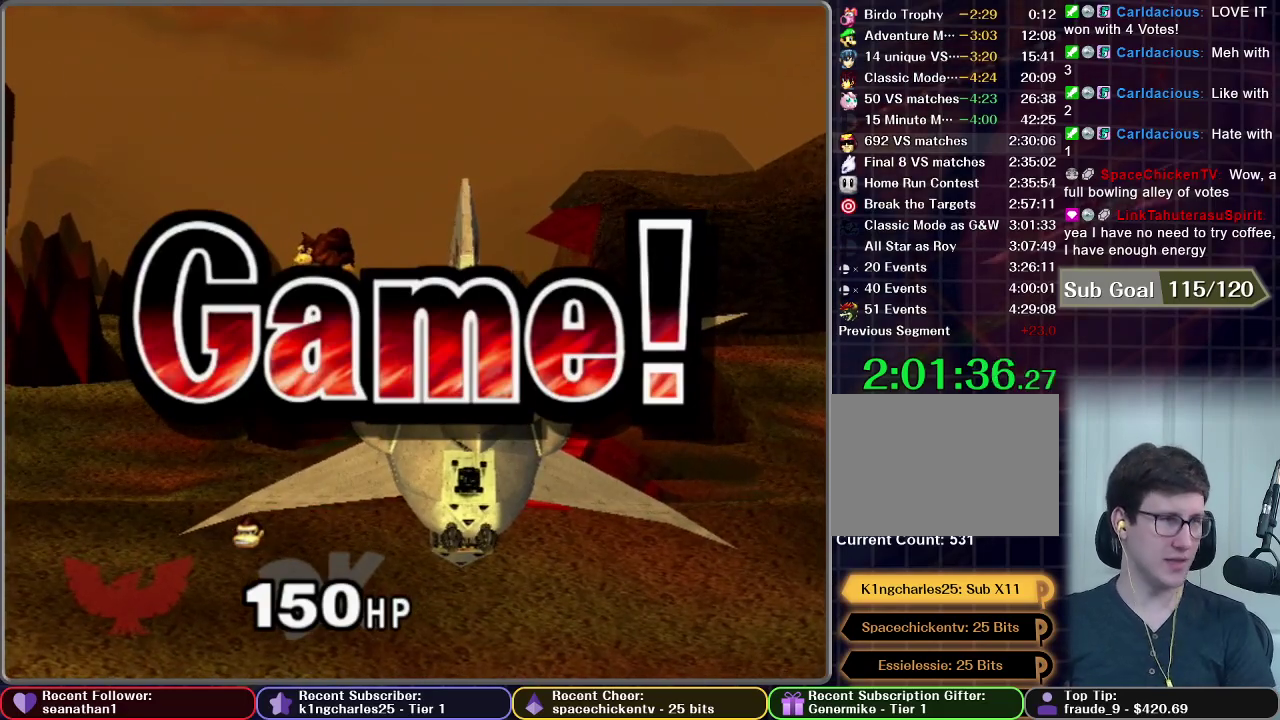
{"buttons": [], "left_stick": "center", "events": []}